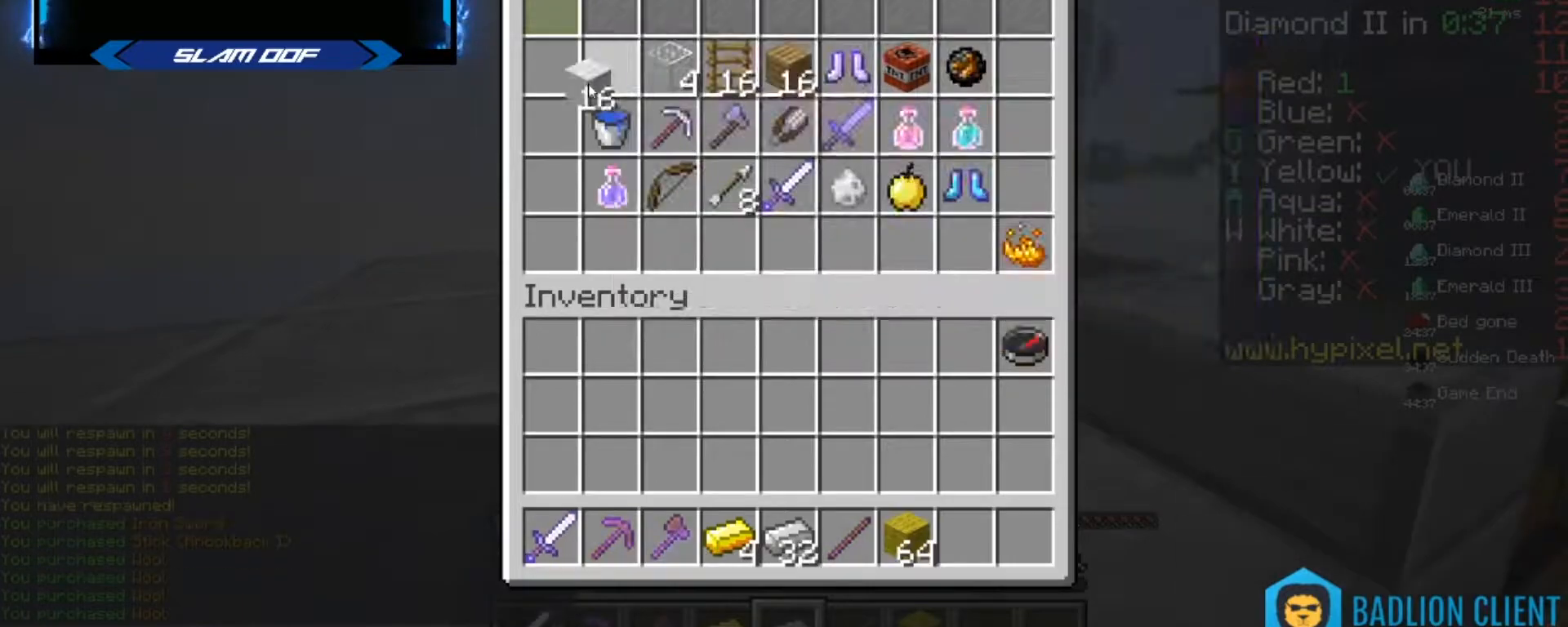
Gameplay with keyboard and mouse; each line is a JSON object with the keys and mouse buttons held at the frame after it. "events" lists presses ("down") and releases ("up") of "a", "d", "s", "w", "mouse_left" and "mouse_right" between this image and that frame as [ms after this image, input, new state], when the widget could be followed in between. "mouse_left", "mouse_right" = the "left", "right" buttons of the "mouse" list. No other keys are recorded. Fast repeated clicks can show as one long hold. Mouse movement is not recorded.
{"keys": ["d", "w"], "mouse": [], "events": [[367, "mouse_left", "down"], [400, "mouse_left", "up"], [434, "d", "down"], [434, "w", "down"]]}
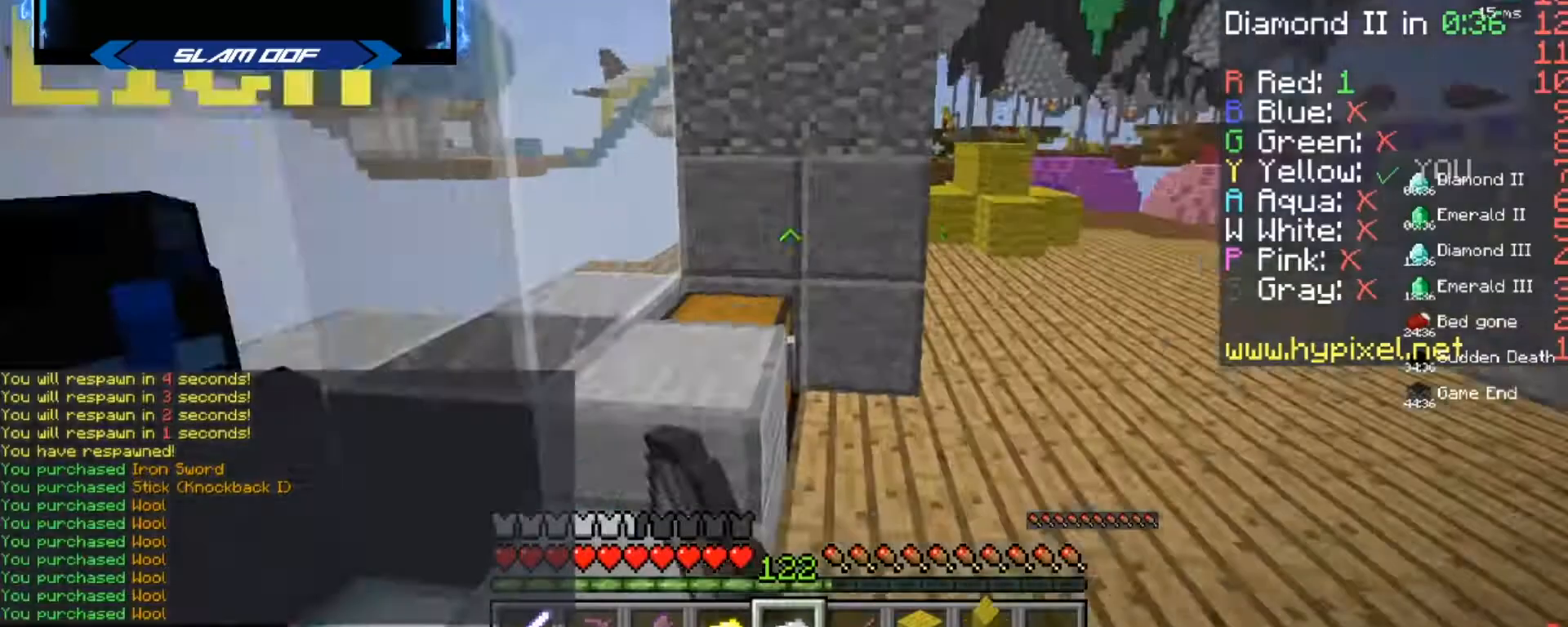
{"keys": ["d", "w"], "mouse": [], "events": []}
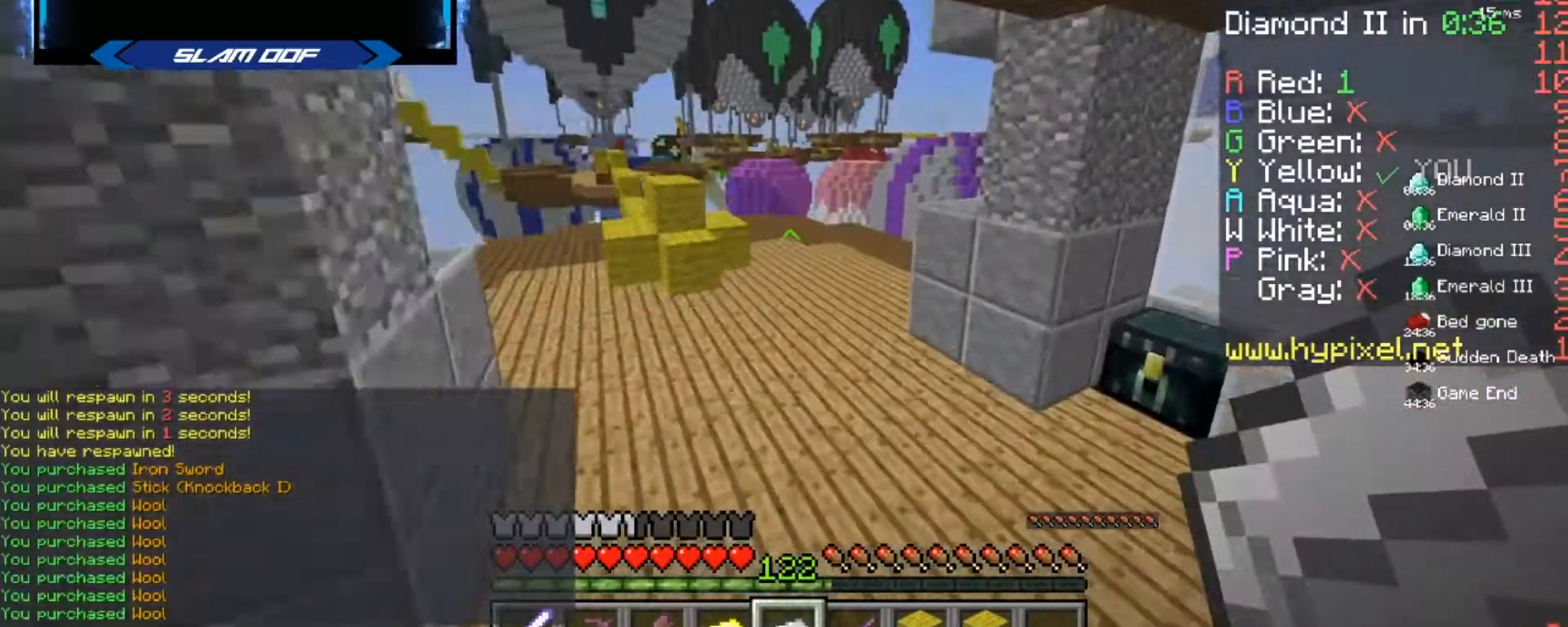
{"keys": ["d", "s"], "mouse": ["right"], "events": [[100, "w", "up"], [200, "s", "down"], [334, "mouse_right", "down"], [434, "mouse_right", "up"], [500, "mouse_right", "down"]]}
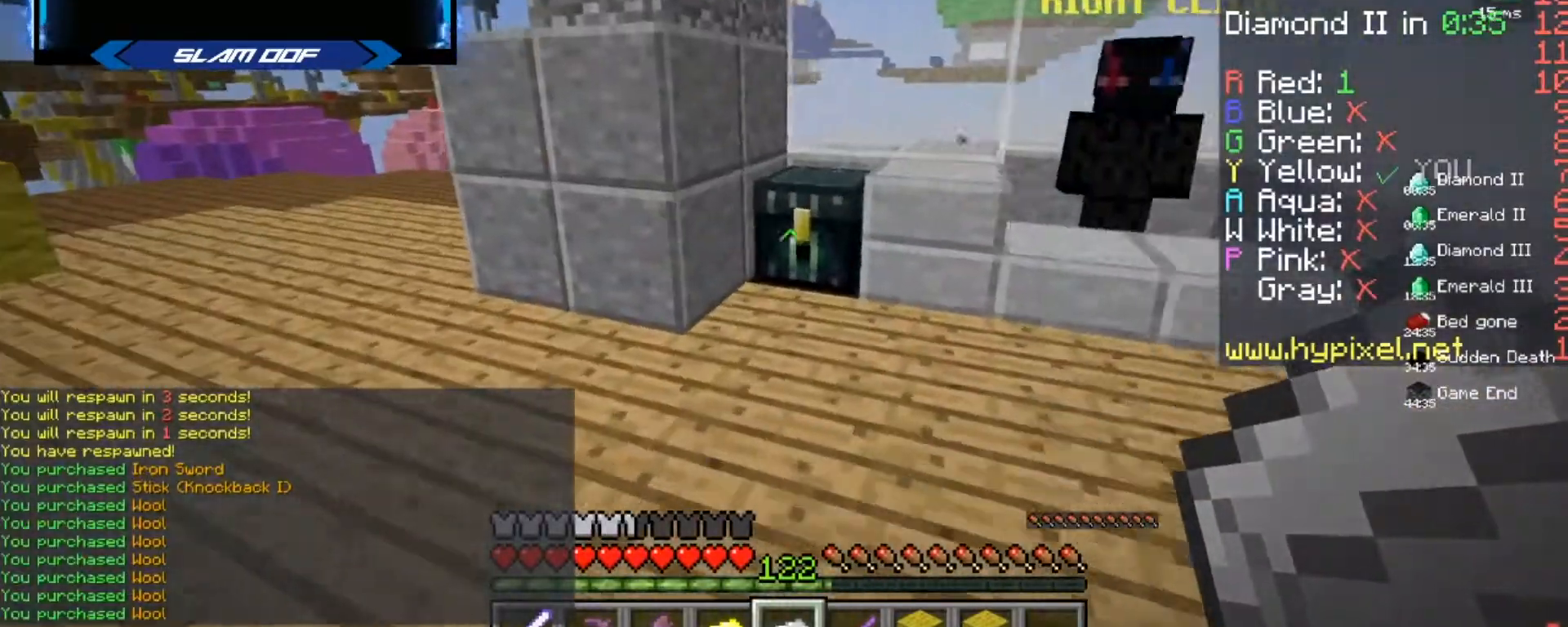
{"keys": [], "mouse": [], "events": [[101, "d", "up"], [101, "mouse_right", "up"], [101, "s", "up"]]}
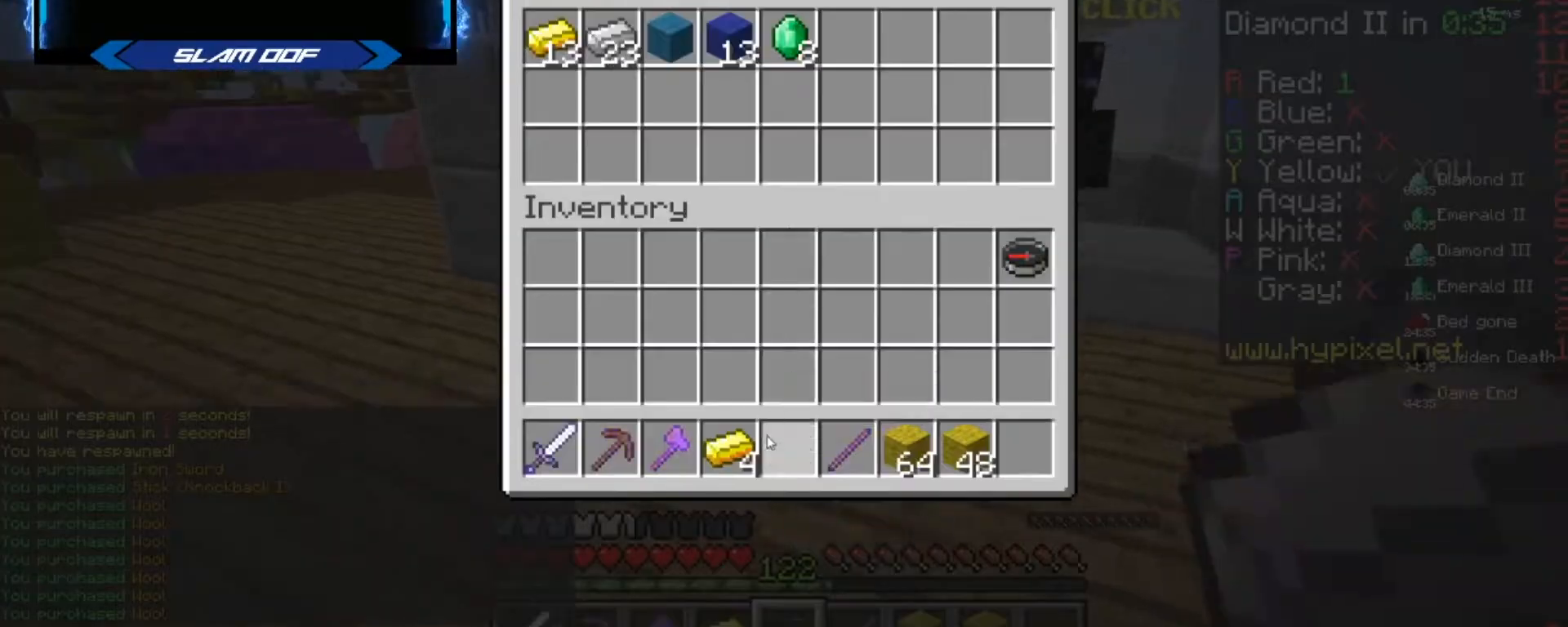
{"keys": [], "mouse": [], "events": []}
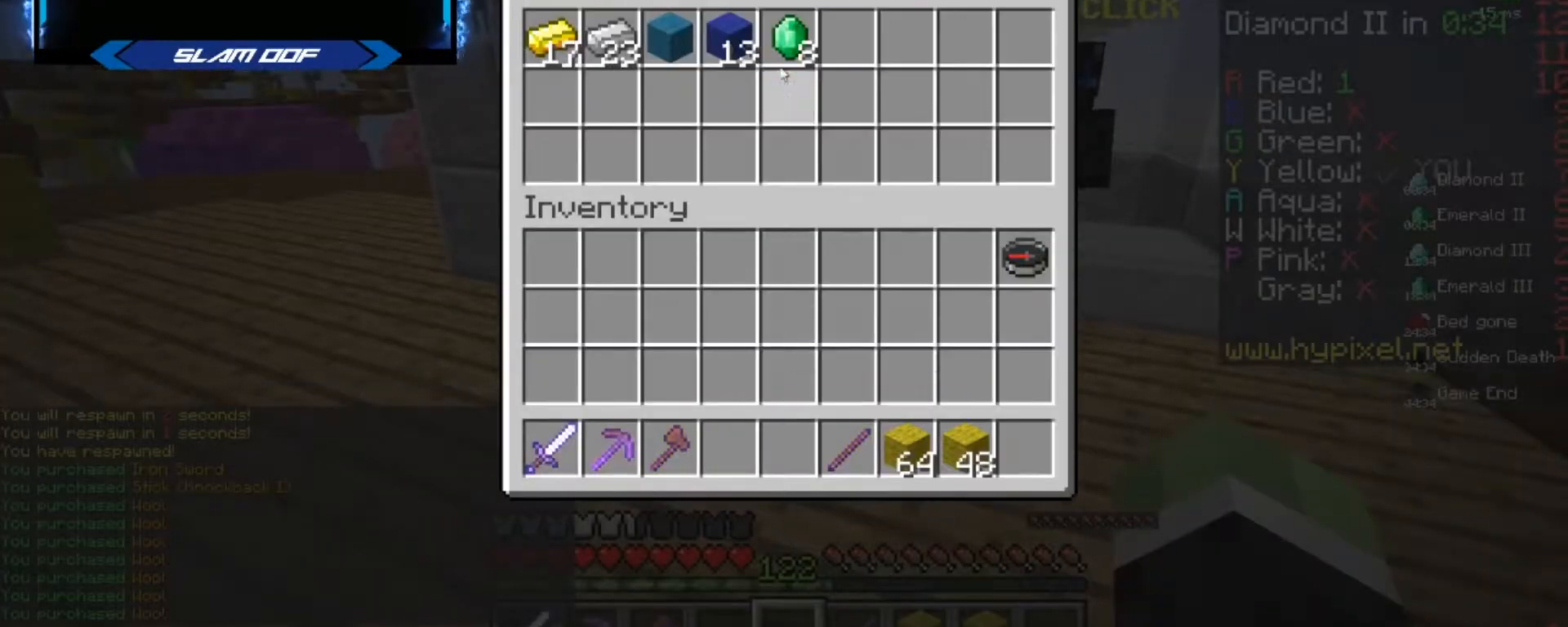
{"keys": ["a", "w"], "mouse": [], "events": [[401, "a", "down"], [468, "w", "down"]]}
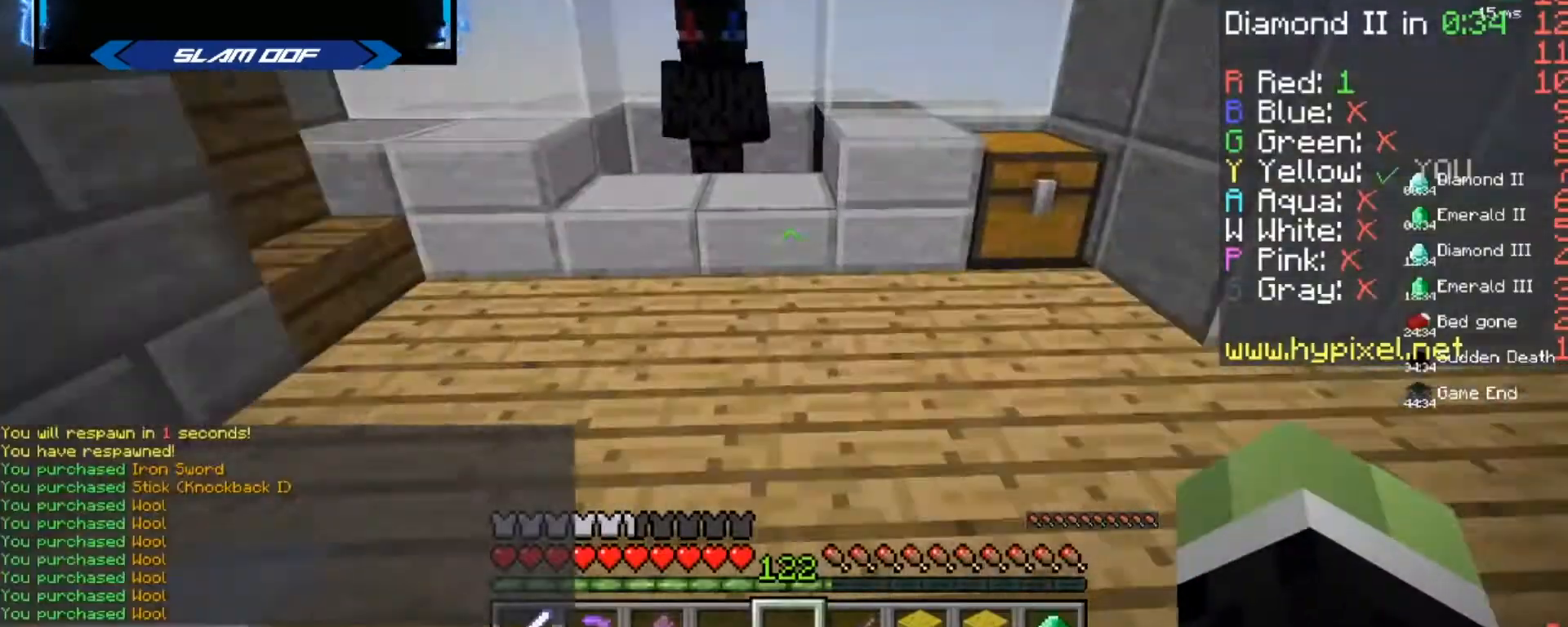
{"keys": ["w"], "mouse": ["right"], "events": [[367, "a", "up"], [500, "mouse_right", "down"]]}
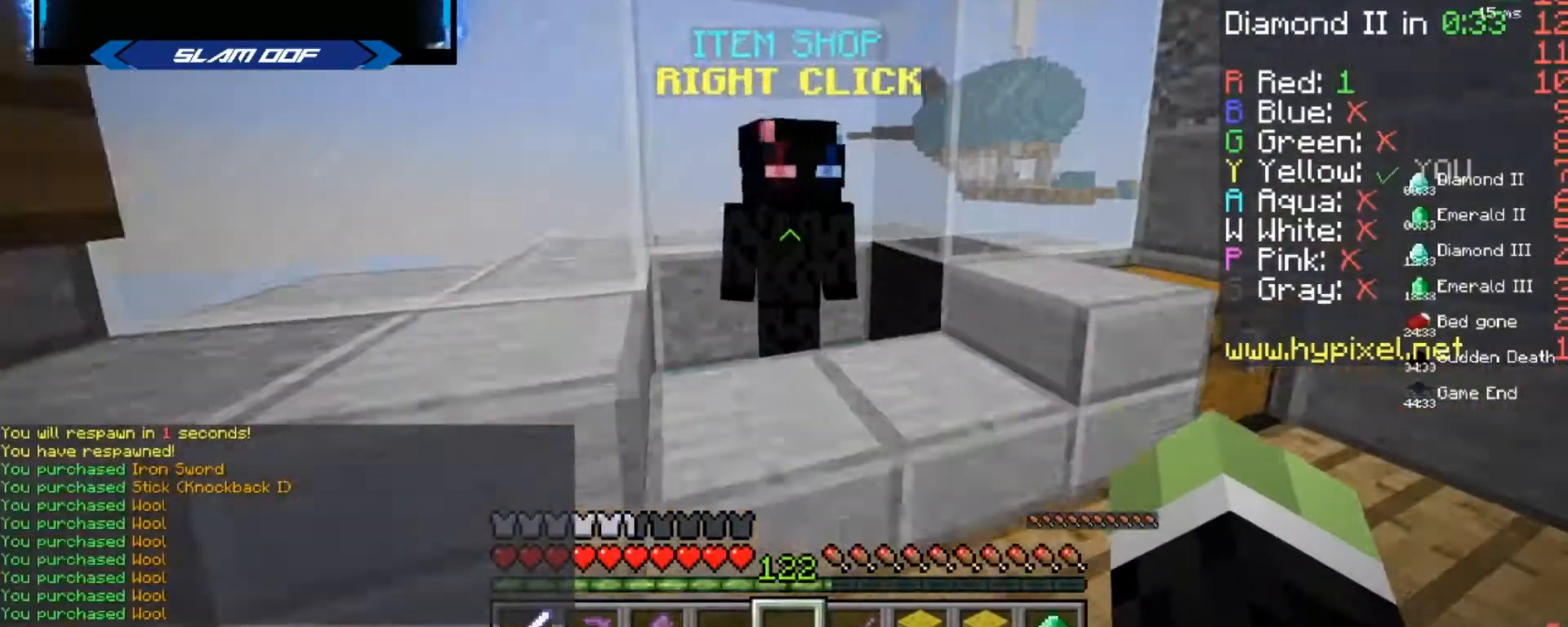
{"keys": [], "mouse": [], "events": [[67, "w", "up"], [100, "mouse_right", "up"]]}
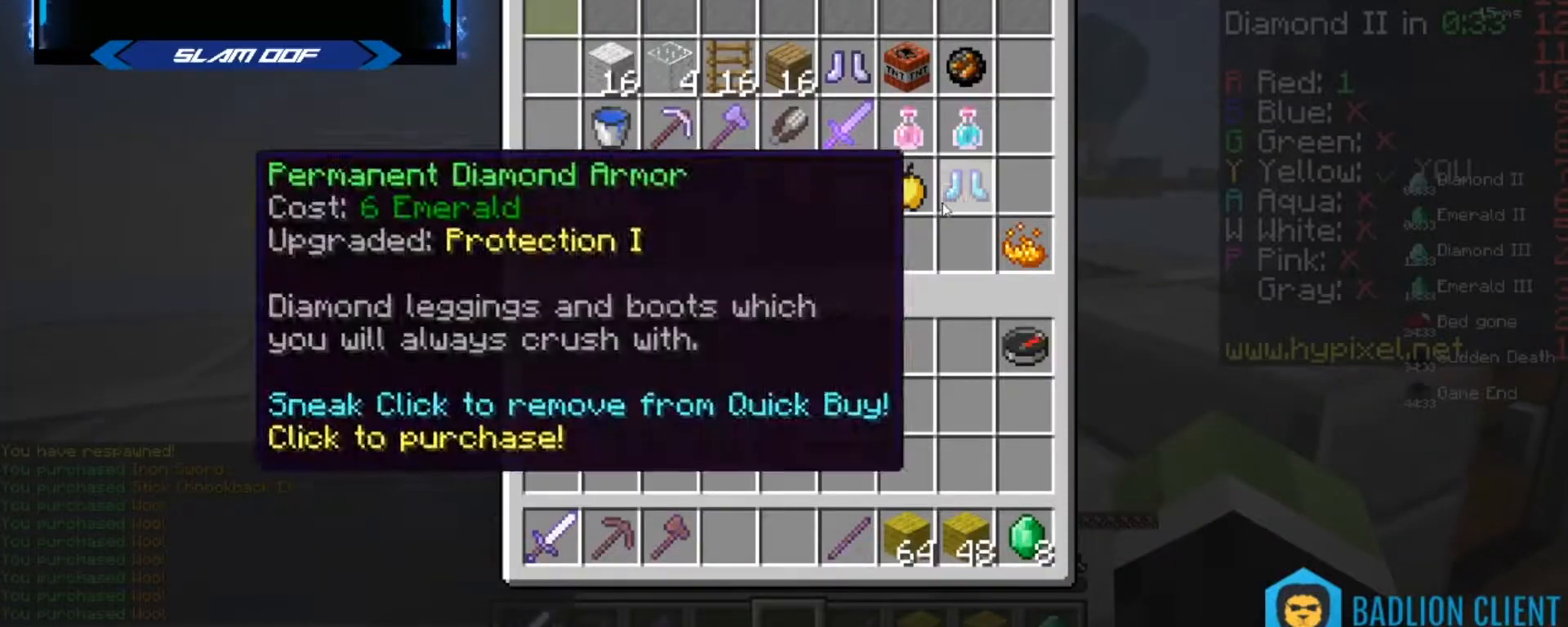
{"keys": [], "mouse": [], "events": []}
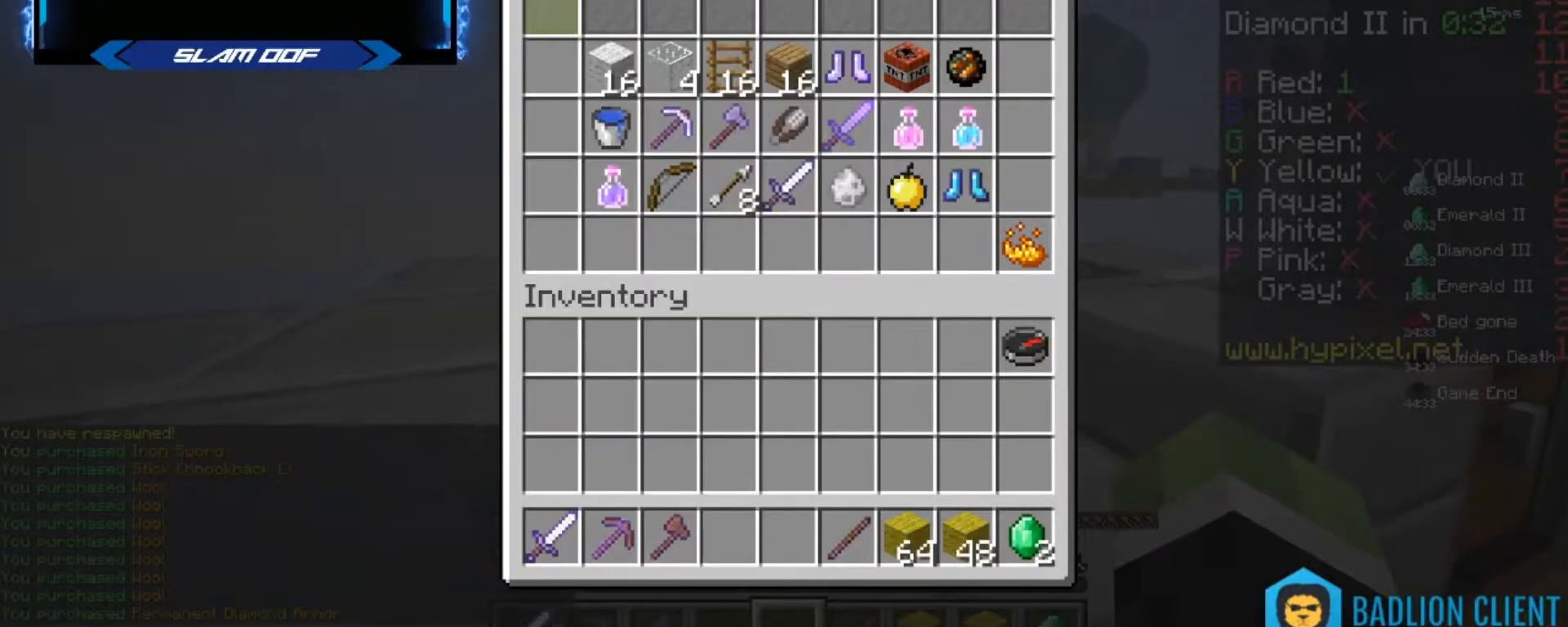
{"keys": [], "mouse": [], "events": []}
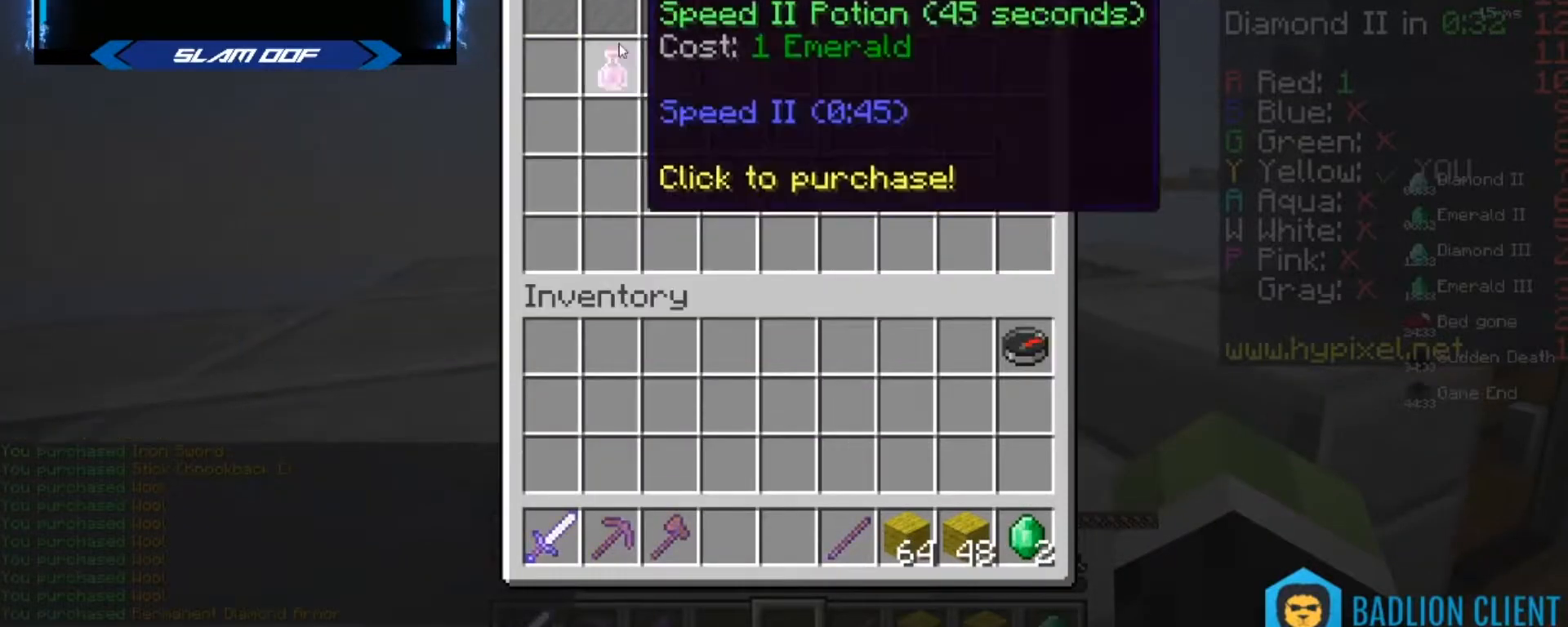
{"keys": [], "mouse": [], "events": []}
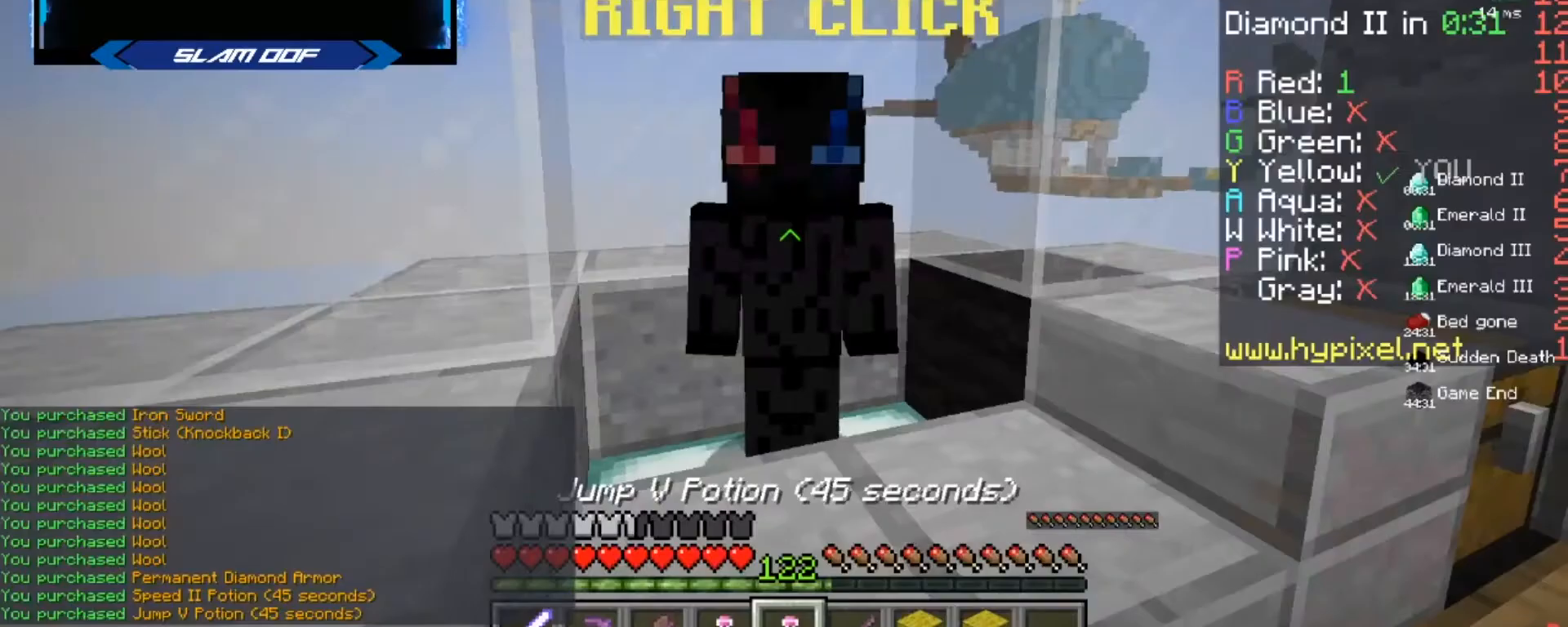
{"keys": ["d", "w"], "mouse": [], "events": [[100, "d", "down"], [100, "w", "down"]]}
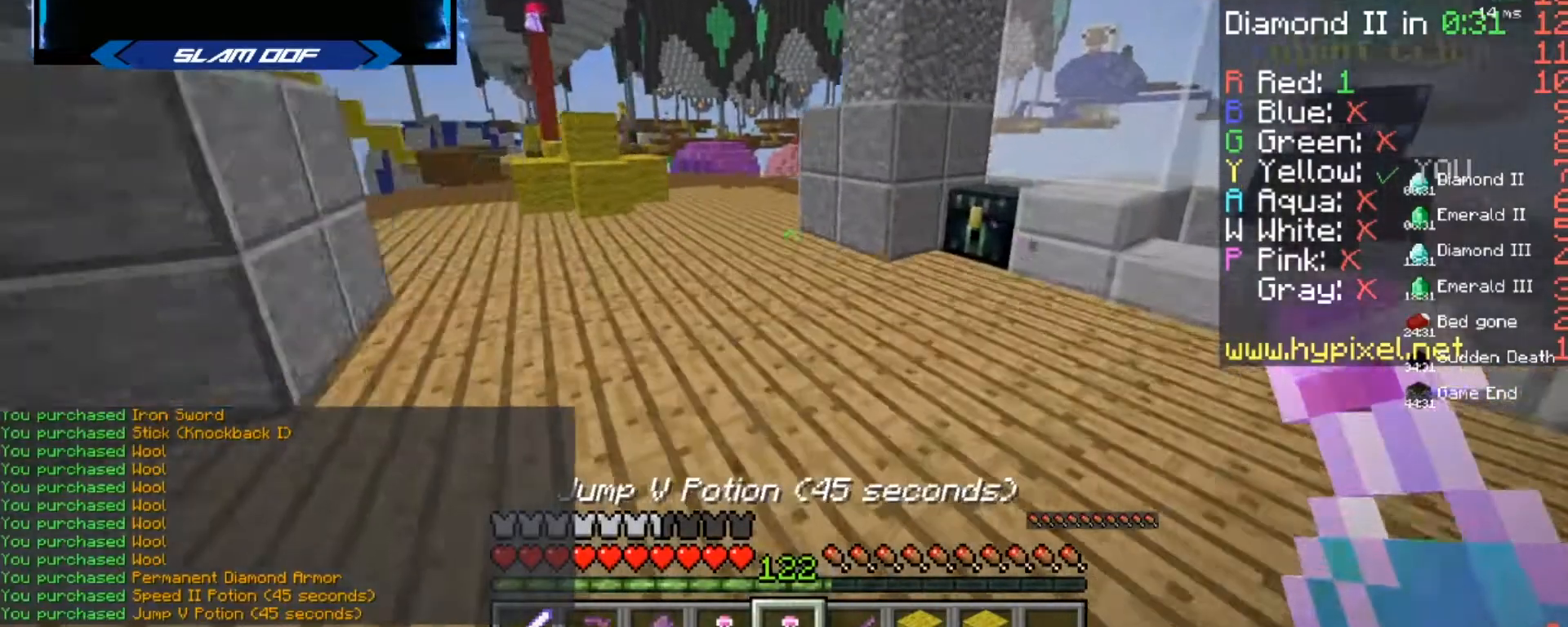
{"keys": [], "mouse": [], "events": [[100, "mouse_left", "down"], [133, "d", "up"], [167, "mouse_left", "up"], [434, "mouse_right", "down"], [467, "w", "up"], [500, "mouse_right", "up"]]}
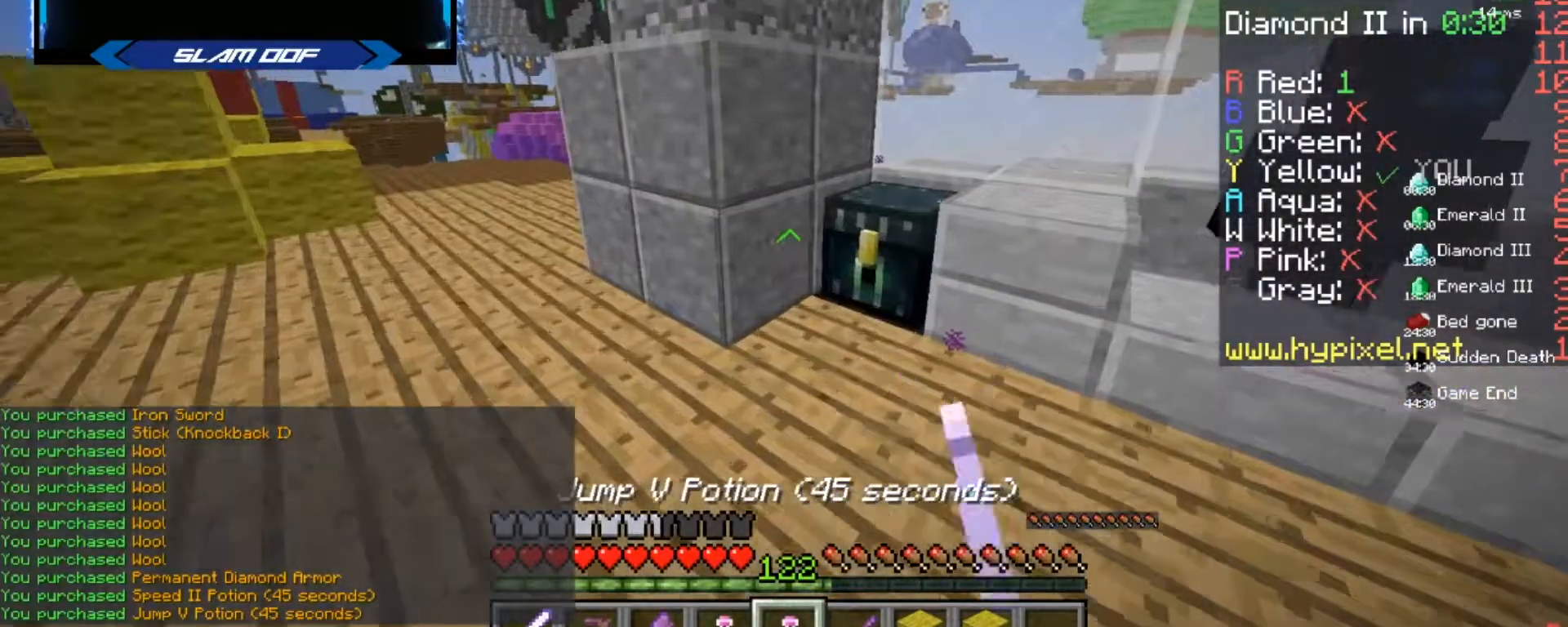
{"keys": [], "mouse": [], "events": [[67, "mouse_right", "down"], [167, "mouse_right", "up"], [301, "mouse_right", "down"], [367, "mouse_right", "up"]]}
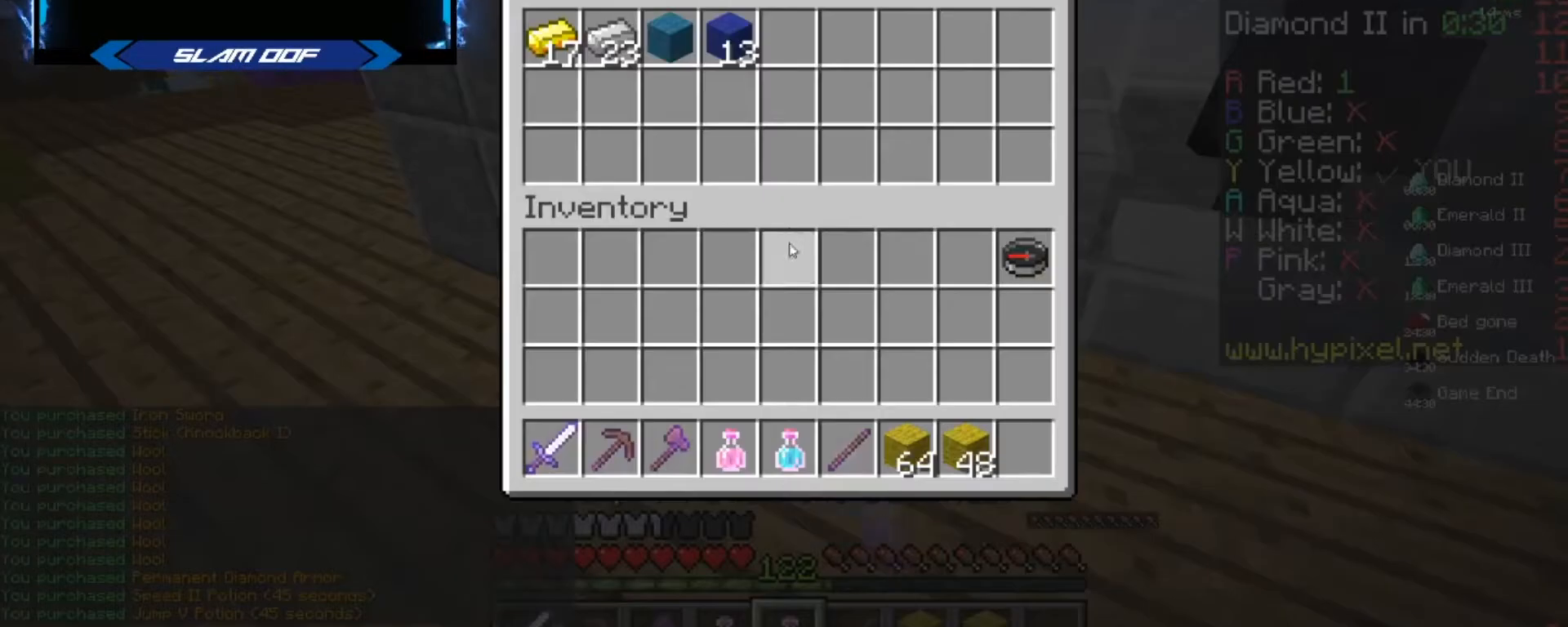
{"keys": [], "mouse": [], "events": []}
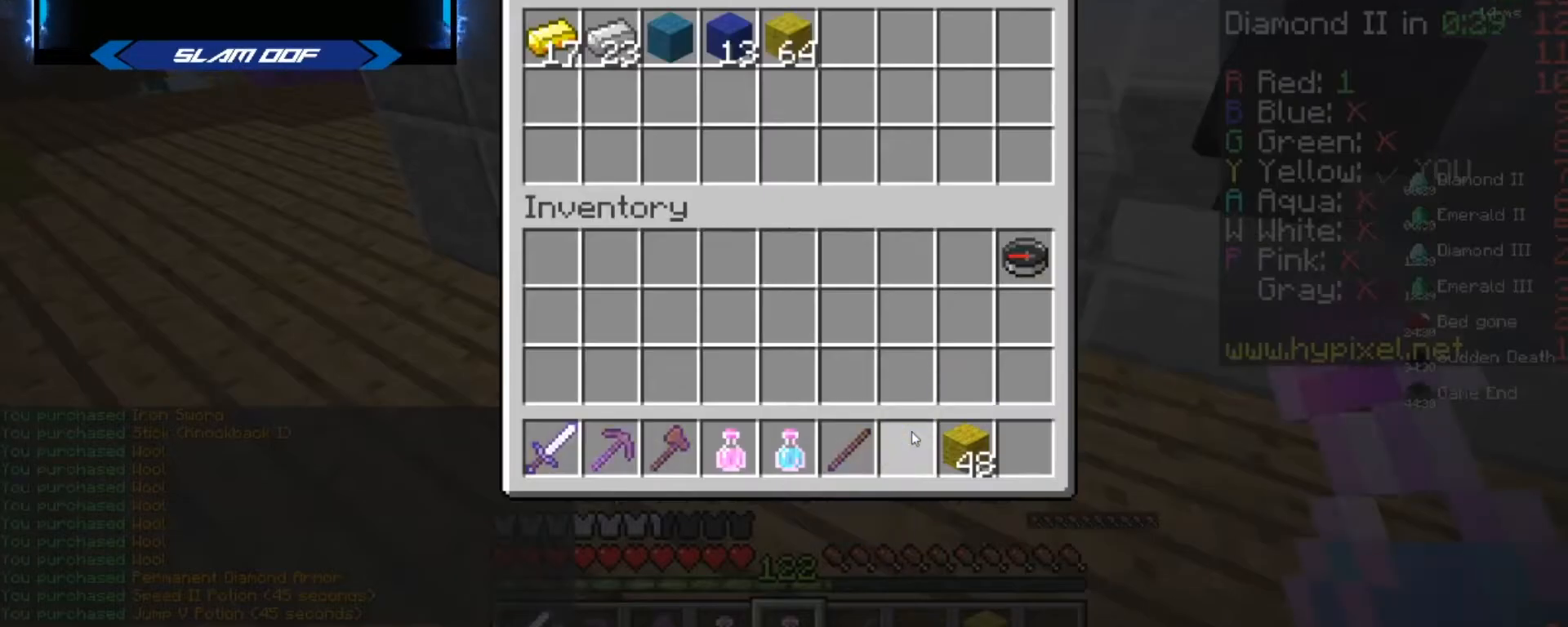
{"keys": [], "mouse": [], "events": []}
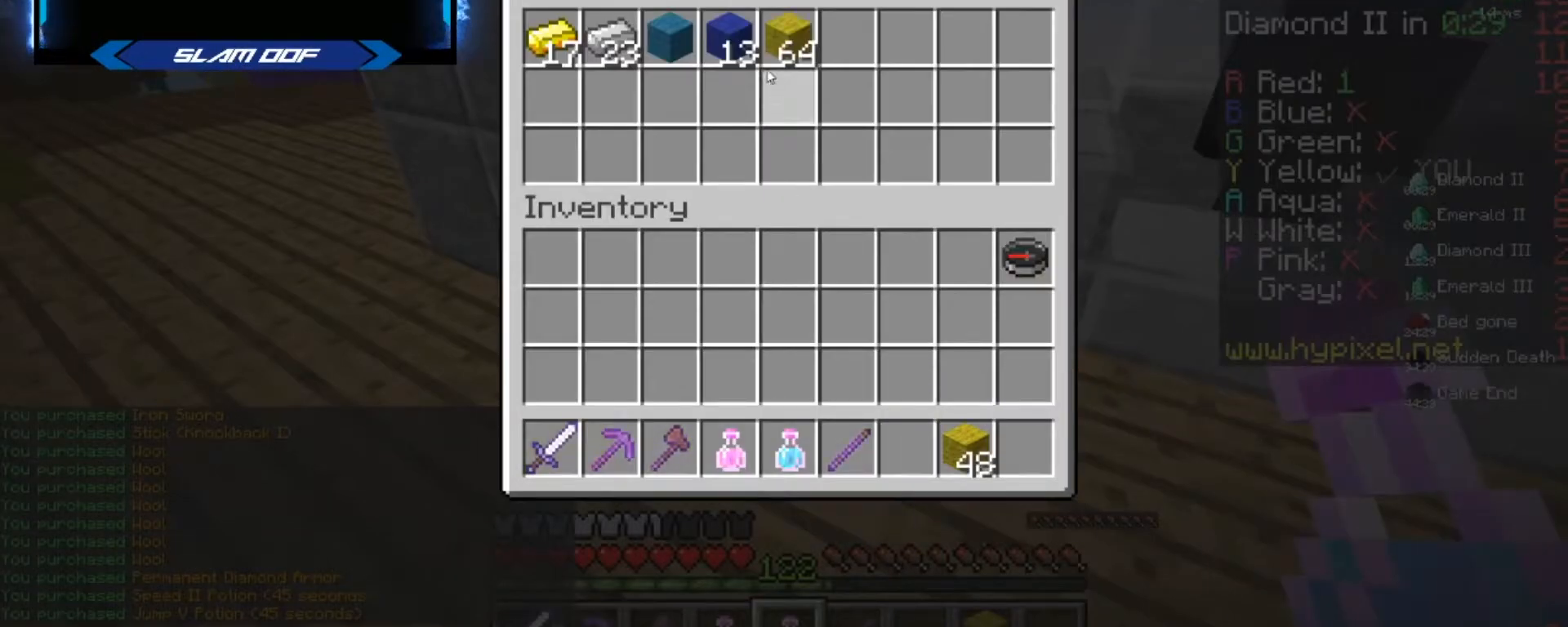
{"keys": [], "mouse": [], "events": []}
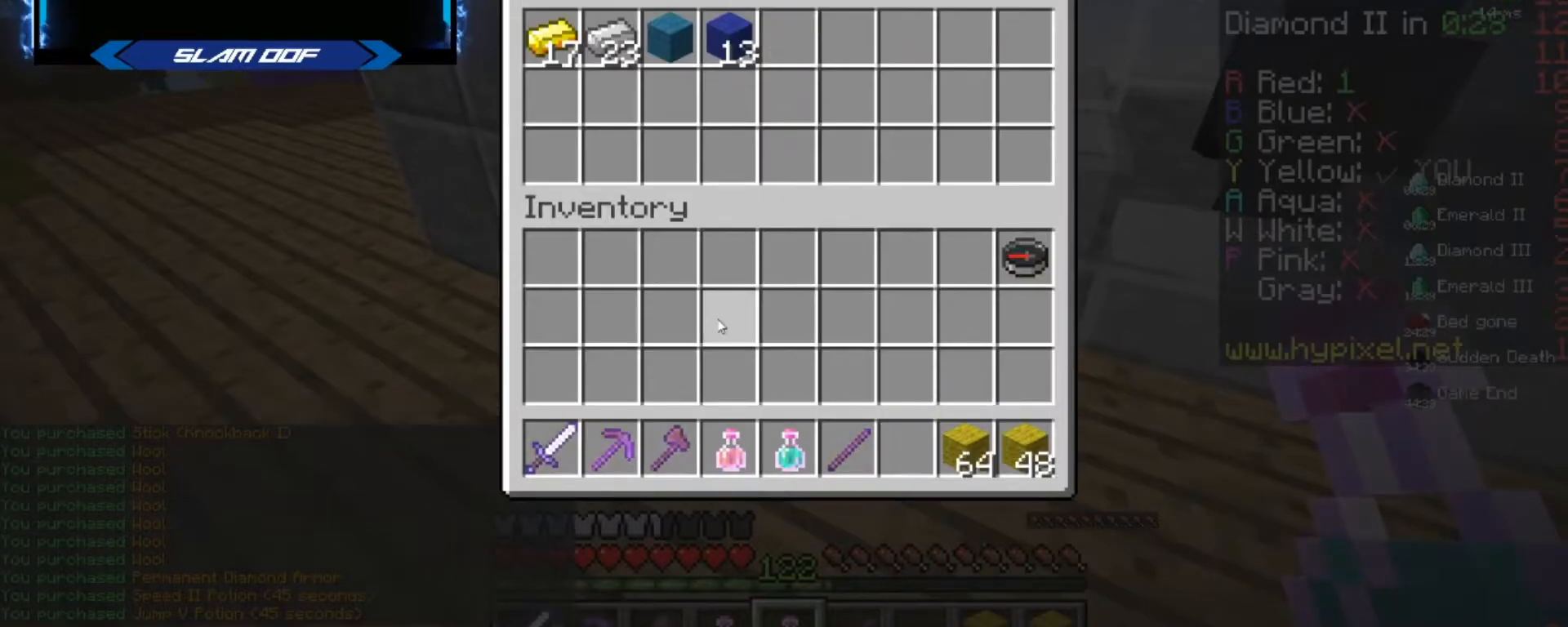
{"keys": [], "mouse": [], "events": []}
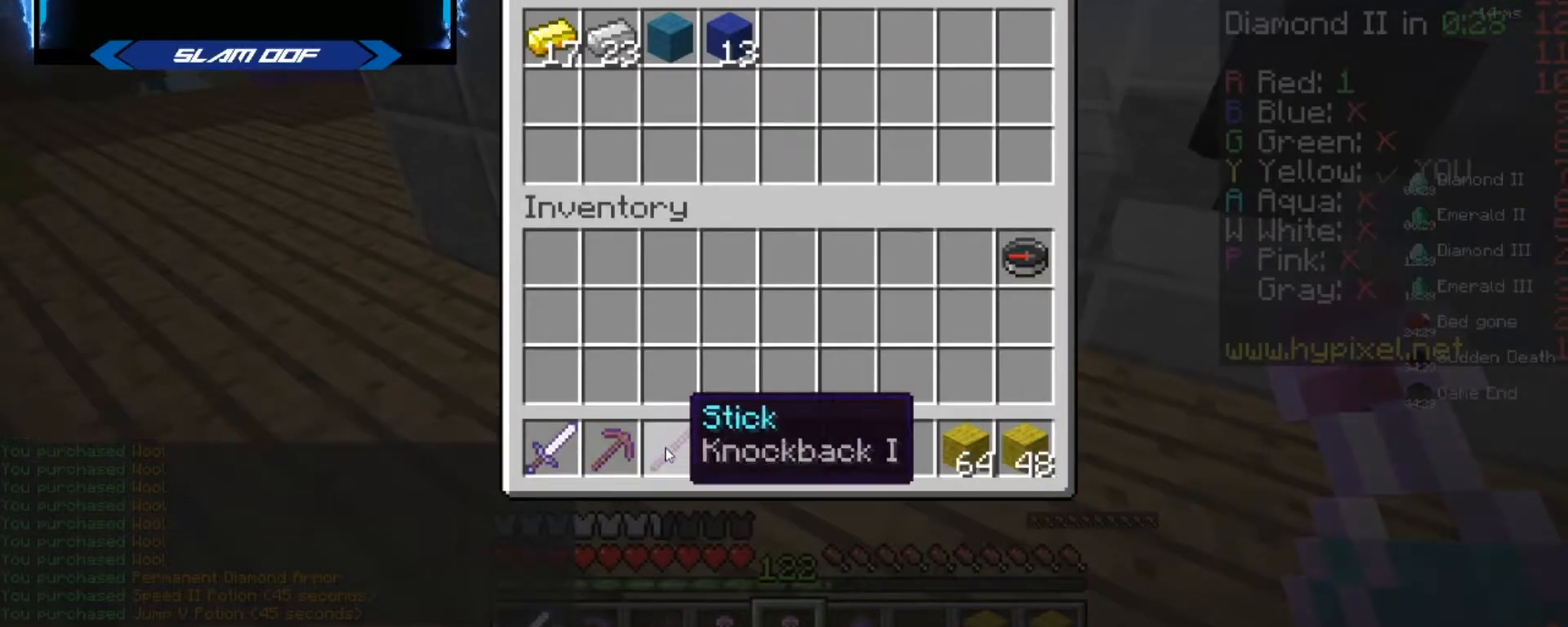
{"keys": [], "mouse": [], "events": []}
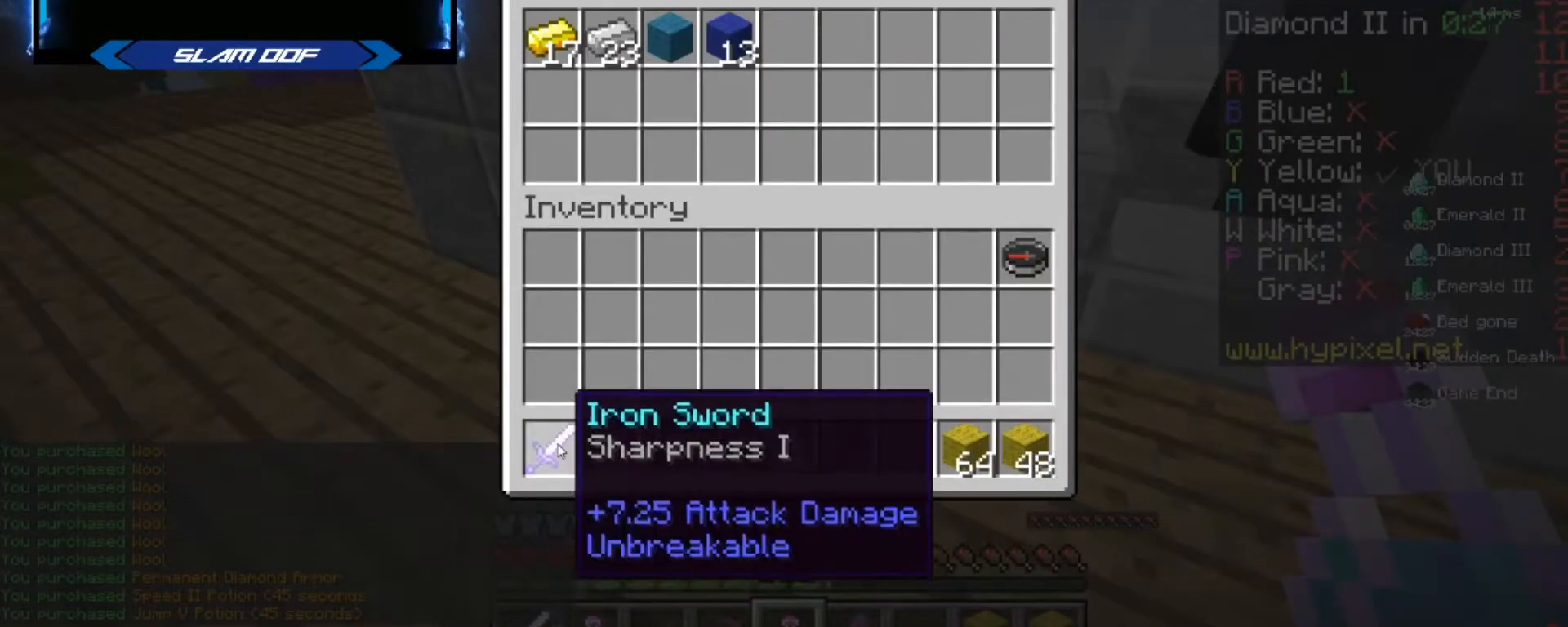
{"keys": [], "mouse": [], "events": []}
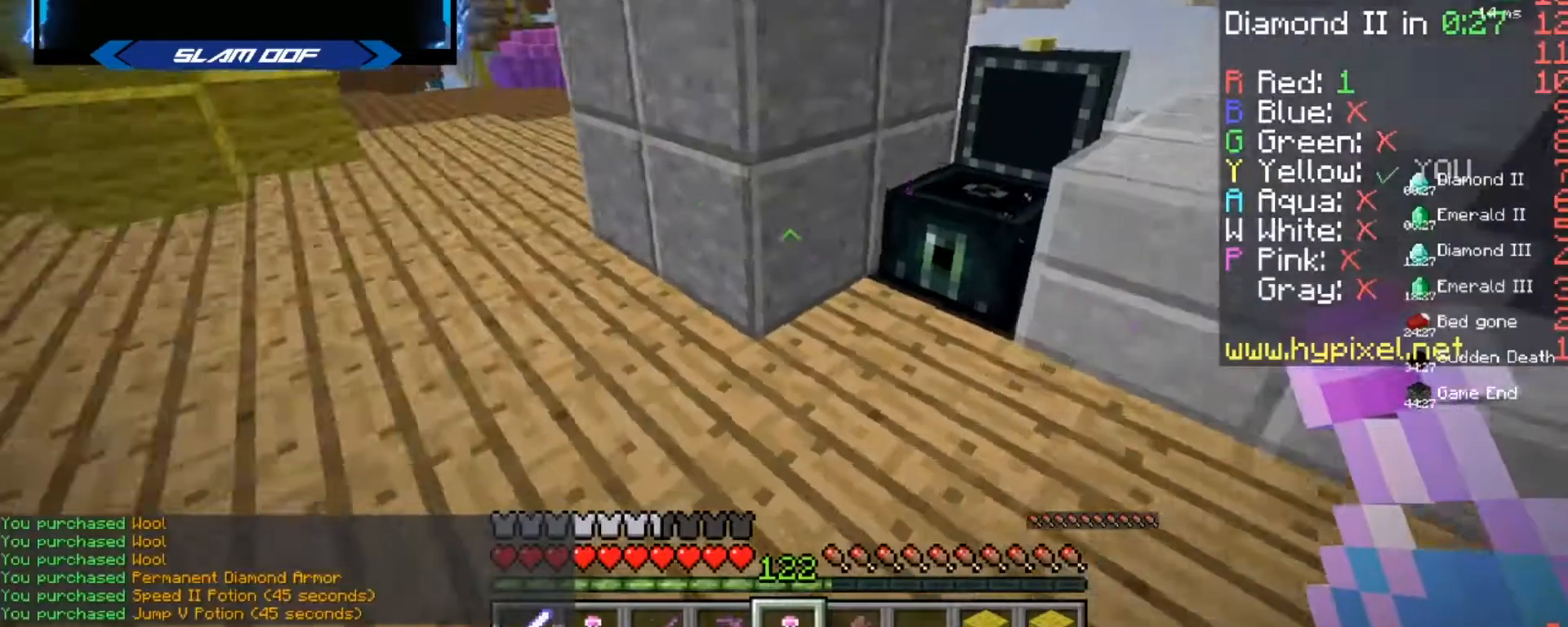
{"keys": [], "mouse": [], "events": [[200, "s", "down"], [434, "s", "up"]]}
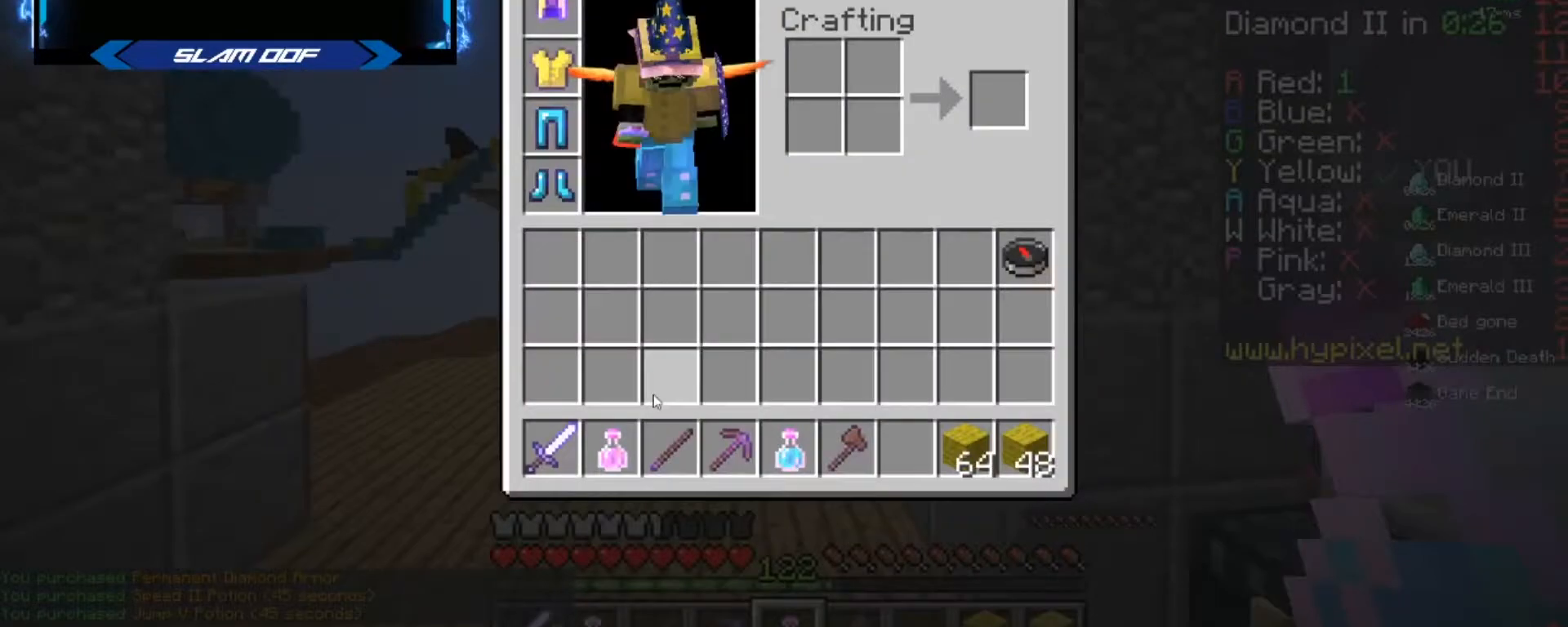
{"keys": [], "mouse": [], "events": []}
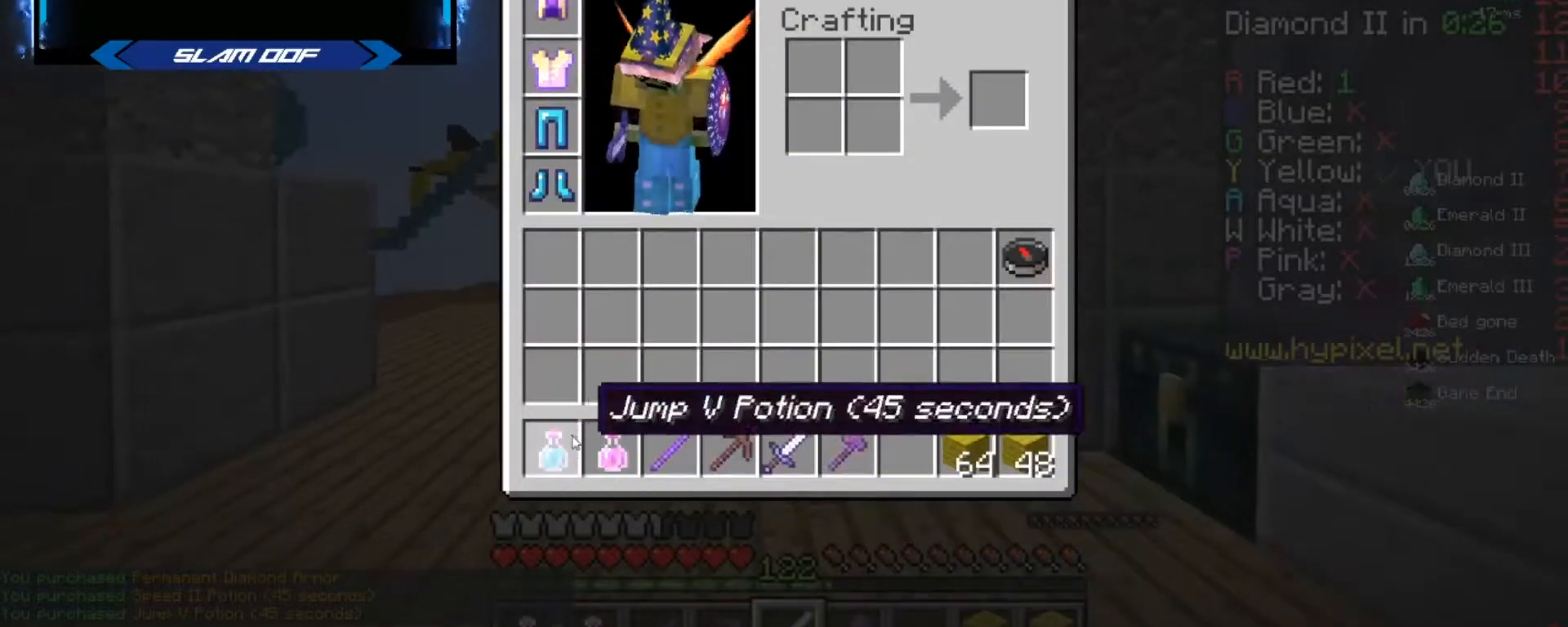
{"keys": ["s"], "mouse": [], "events": [[367, "s", "down"]]}
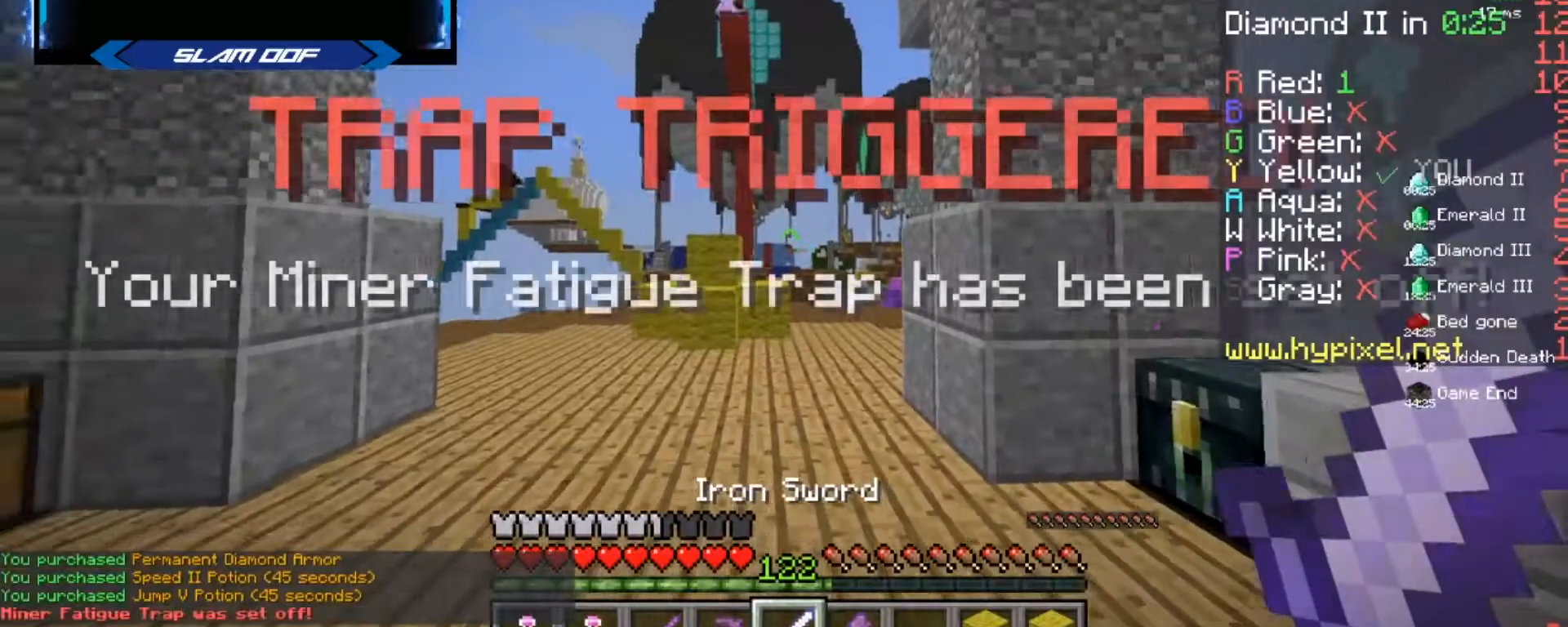
{"keys": [], "mouse": ["right"], "events": [[67, "s", "up"], [434, "mouse_right", "down"]]}
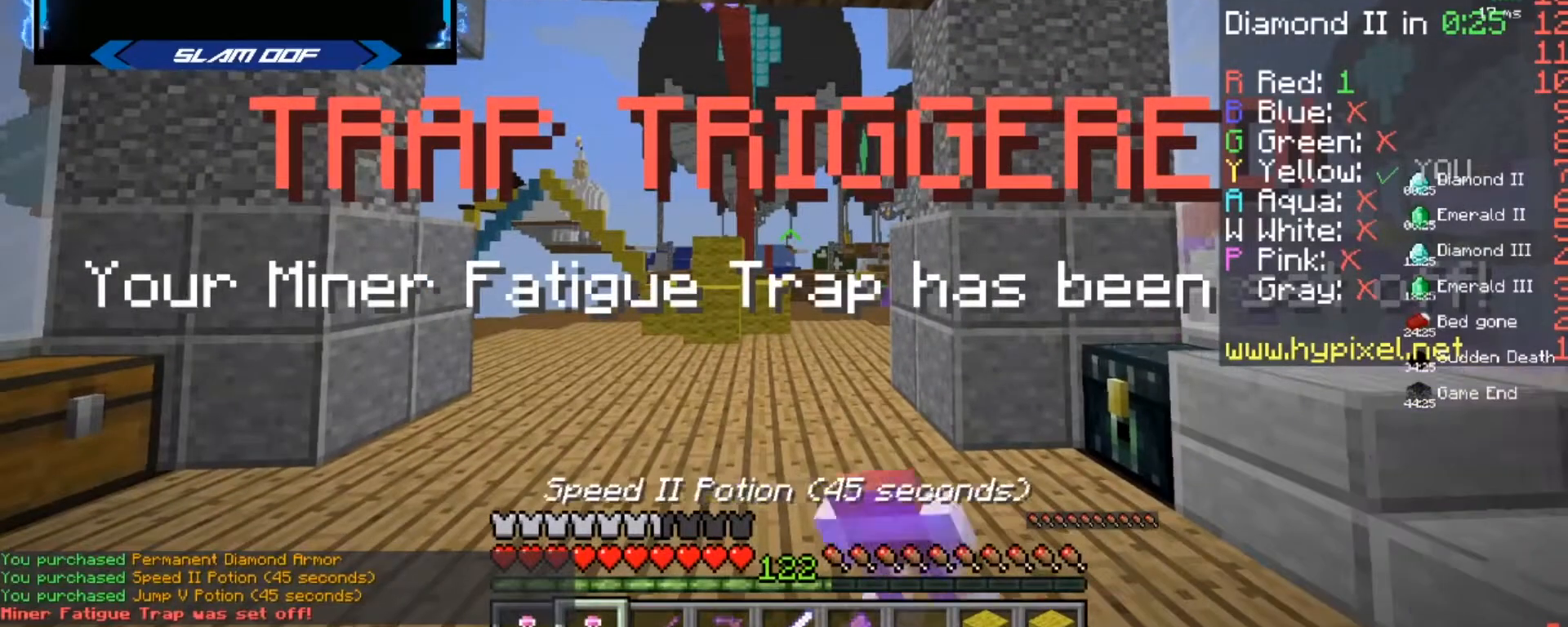
{"keys": [], "mouse": ["right"], "events": []}
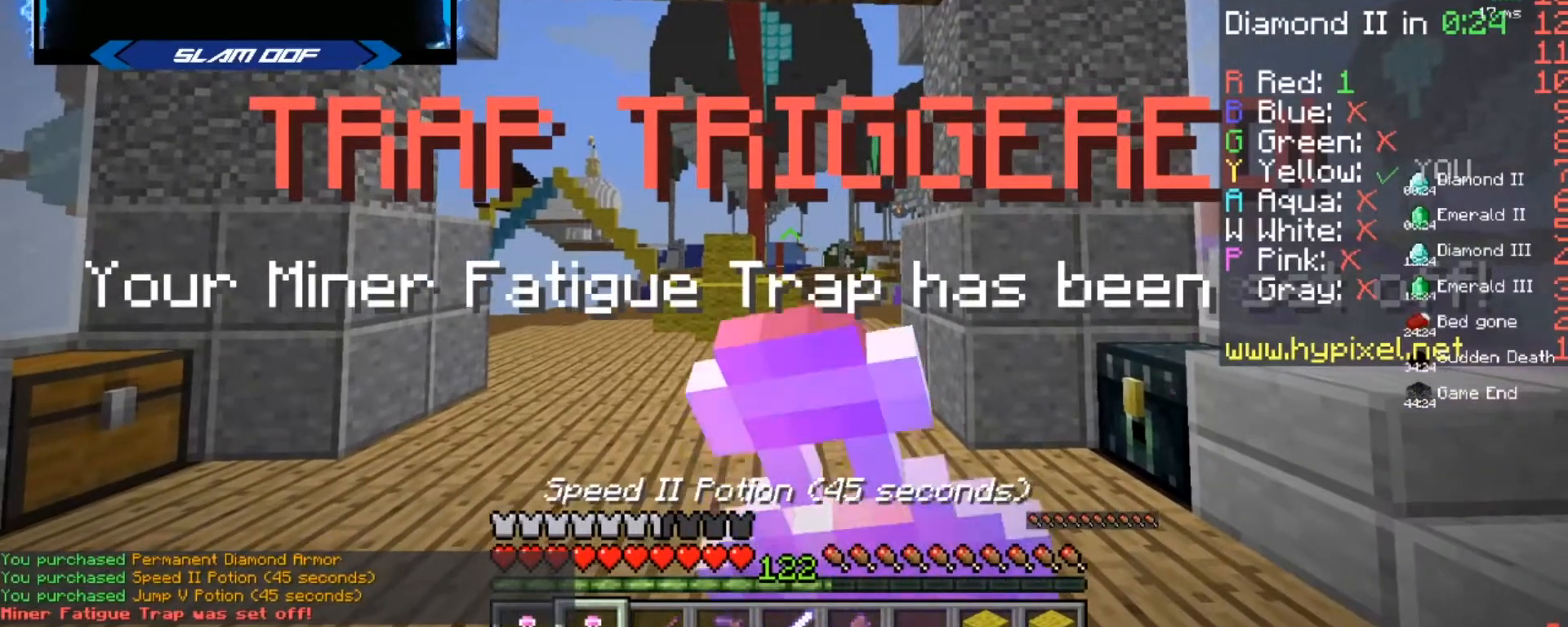
{"keys": ["s"], "mouse": ["right"], "events": [[234, "w", "down"], [400, "s", "down"], [400, "w", "up"]]}
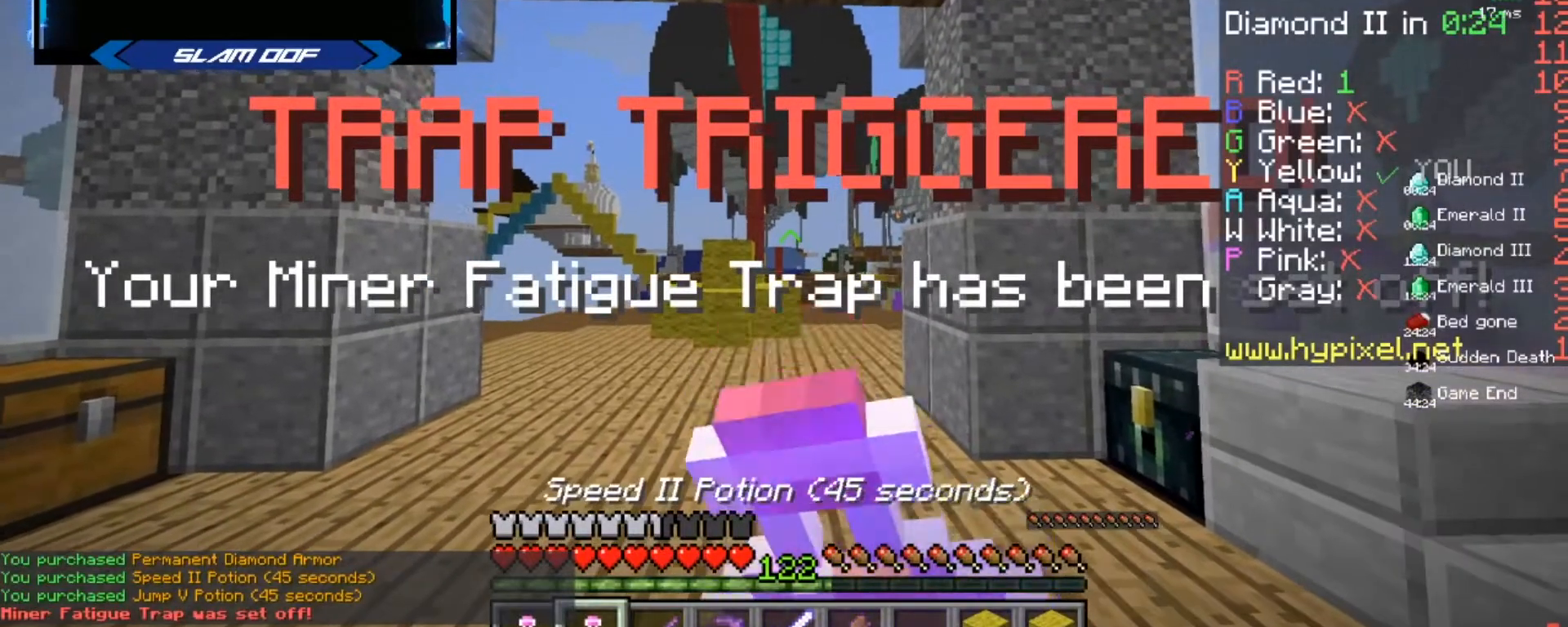
{"keys": [], "mouse": ["right"], "events": [[200, "s", "up"]]}
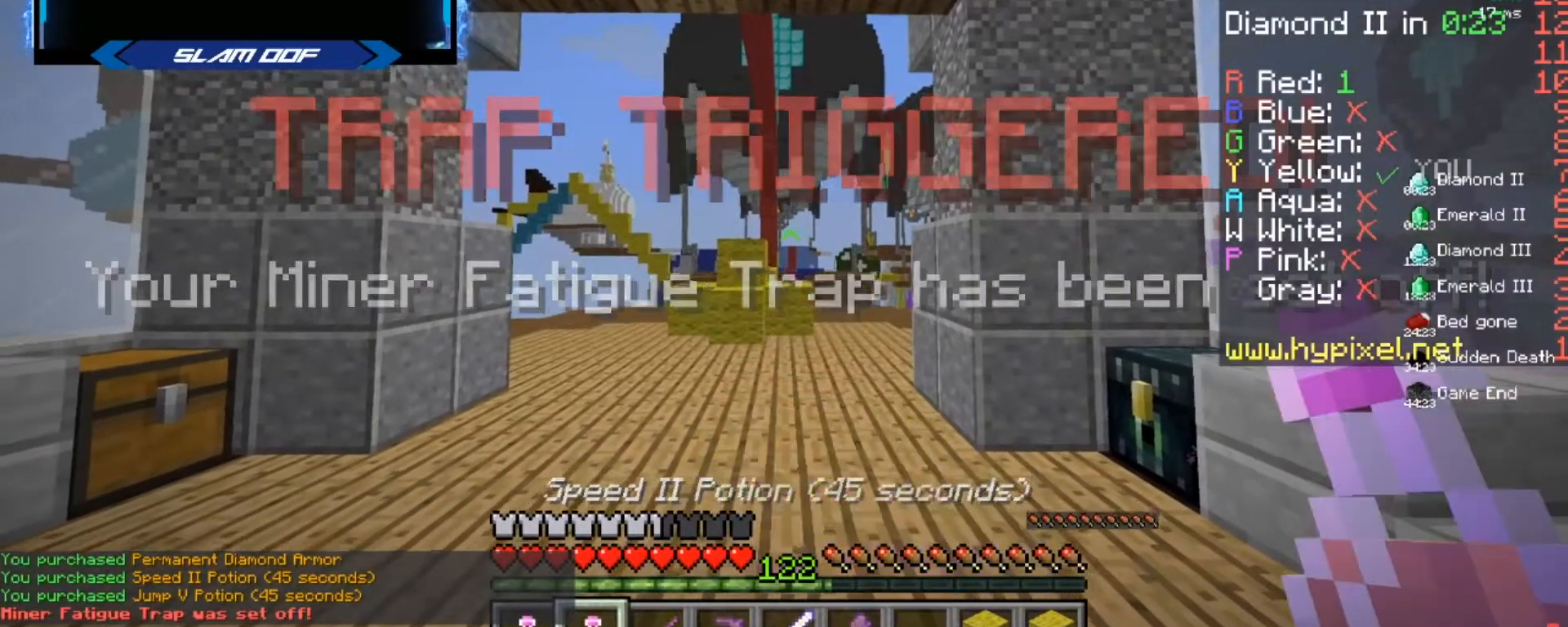
{"keys": ["s"], "mouse": ["right"], "events": [[467, "s", "down"]]}
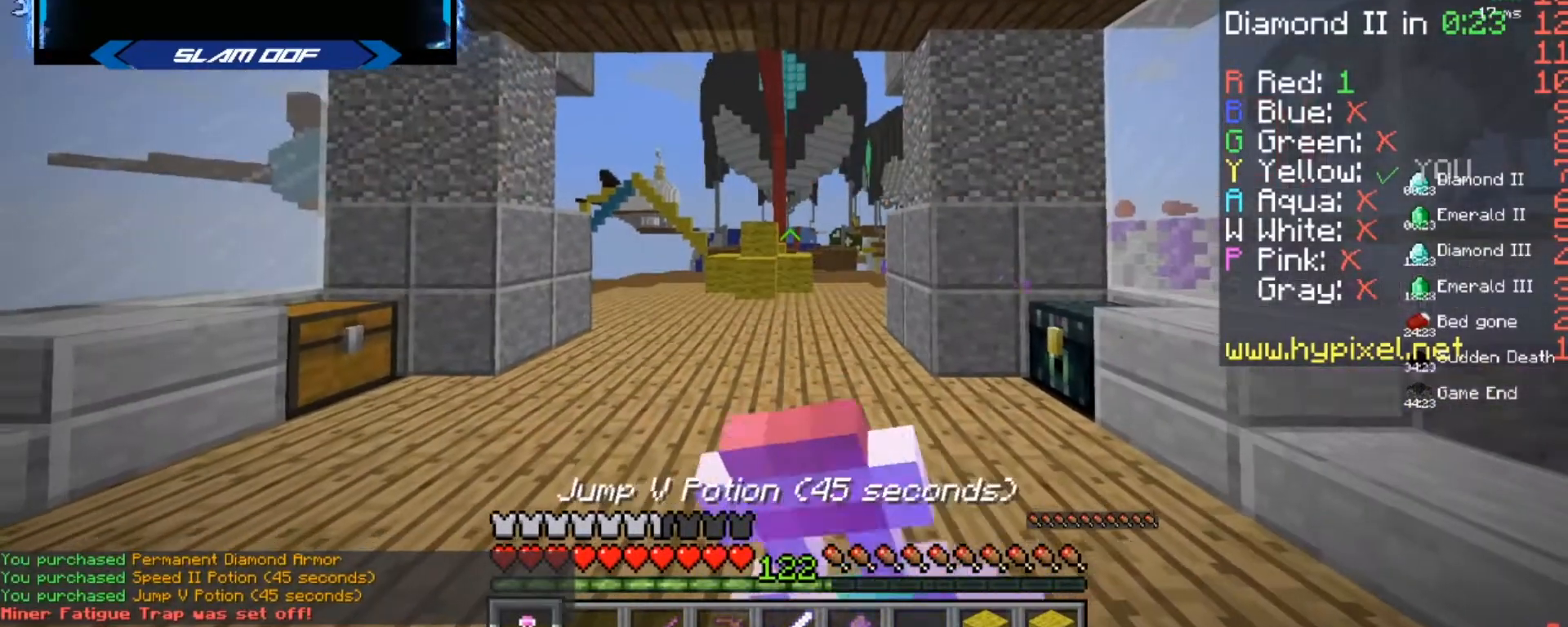
{"keys": ["w"], "mouse": ["right"], "events": [[300, "s", "up"], [400, "w", "down"]]}
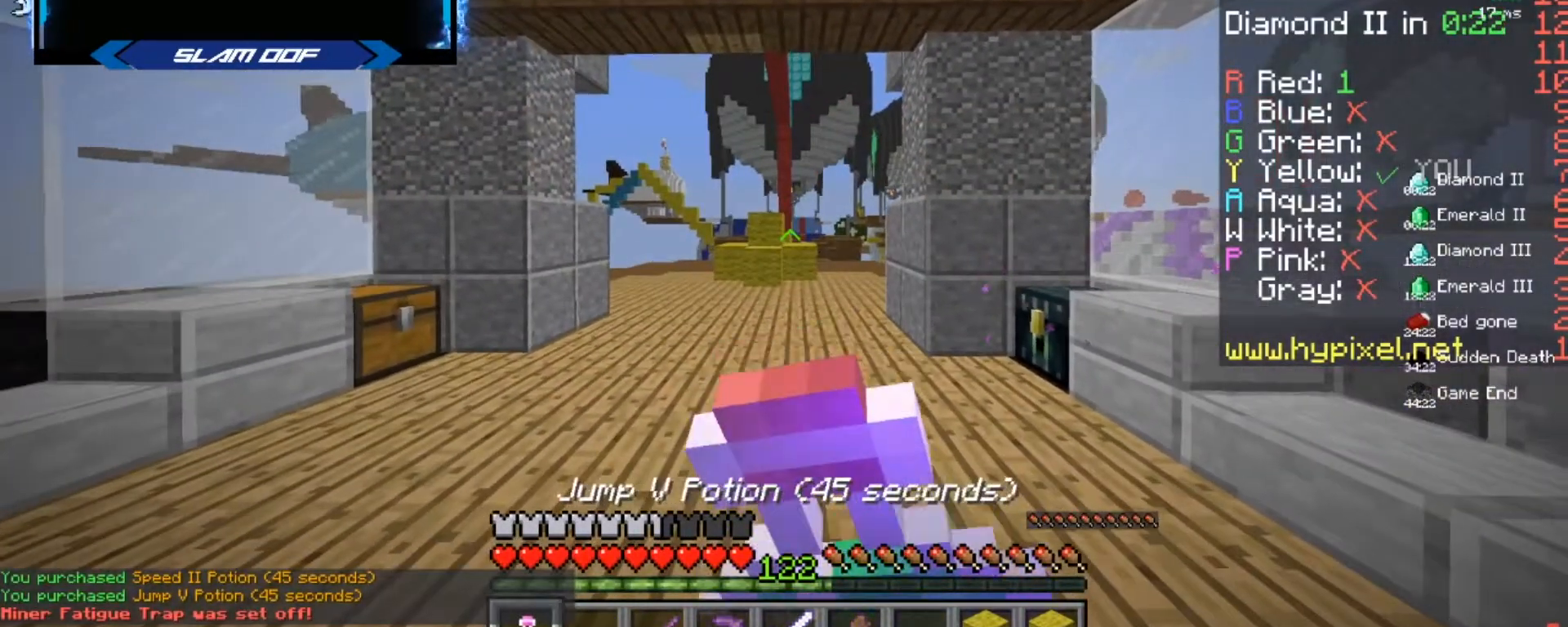
{"keys": ["w"], "mouse": ["right"], "events": []}